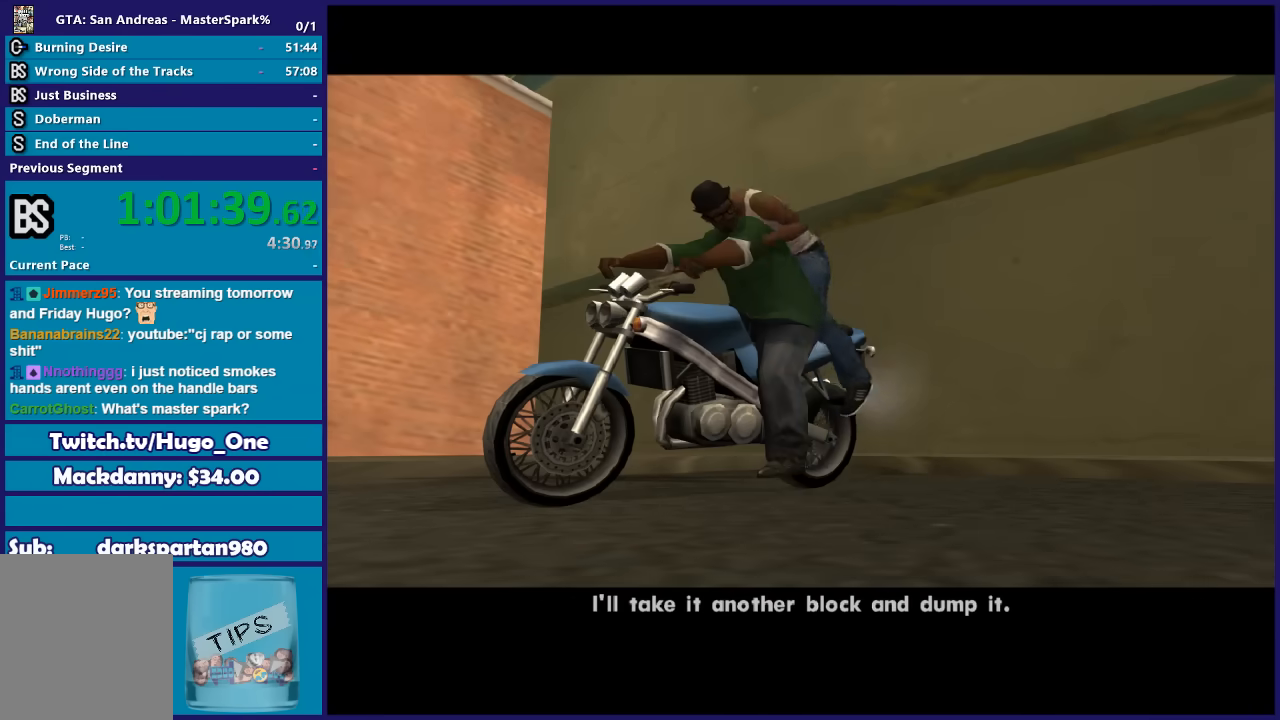
Gameplay with a controller (Xbox layout); each line is a JSON object with the inputs held at the frame after it. "events" lists button and stick changes between this image and that frame as [ms after this image, input, new state], when the widget could be followed in between. This document gives stick clicks only as held states, not as events.
{"buttons": ["A"], "left_stick": "center", "right_stick": "center", "events": [[200, "A", "down"], [334, "A", "up"], [434, "A", "down"]]}
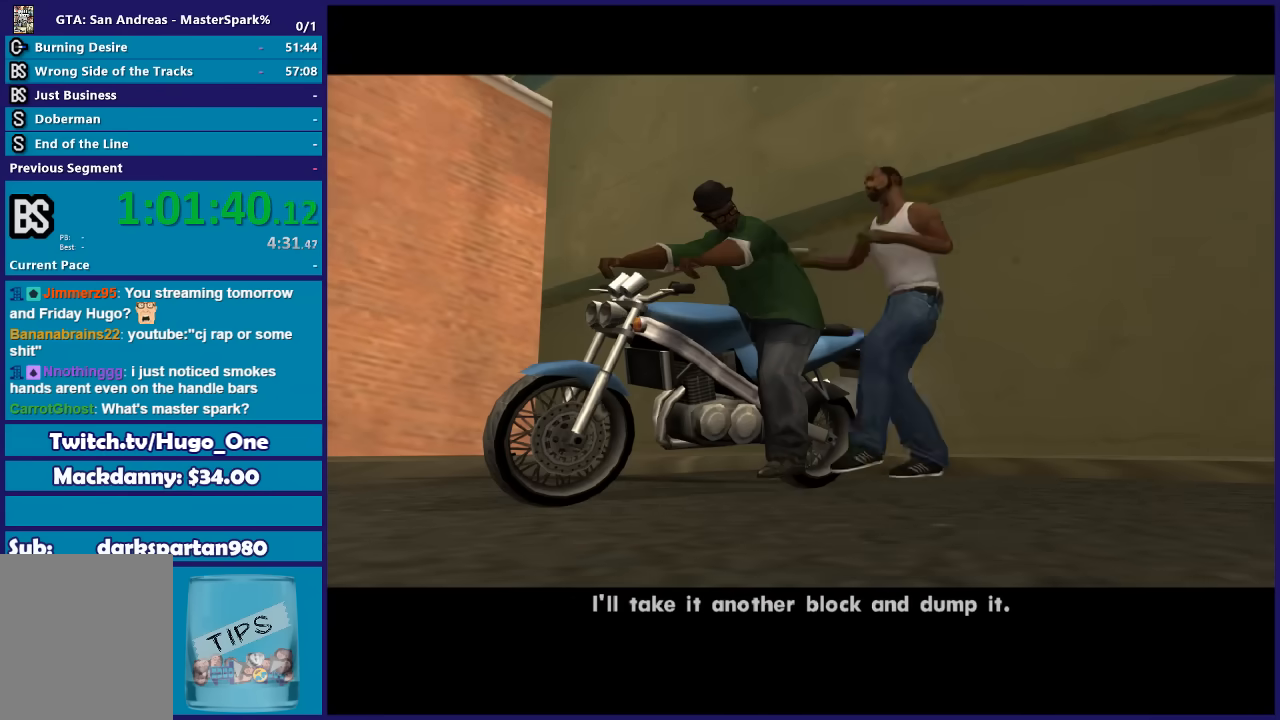
{"buttons": [], "left_stick": "center", "right_stick": "center", "events": [[67, "A", "up"], [167, "A", "down"], [233, "A", "up"], [333, "A", "down"], [467, "A", "up"]]}
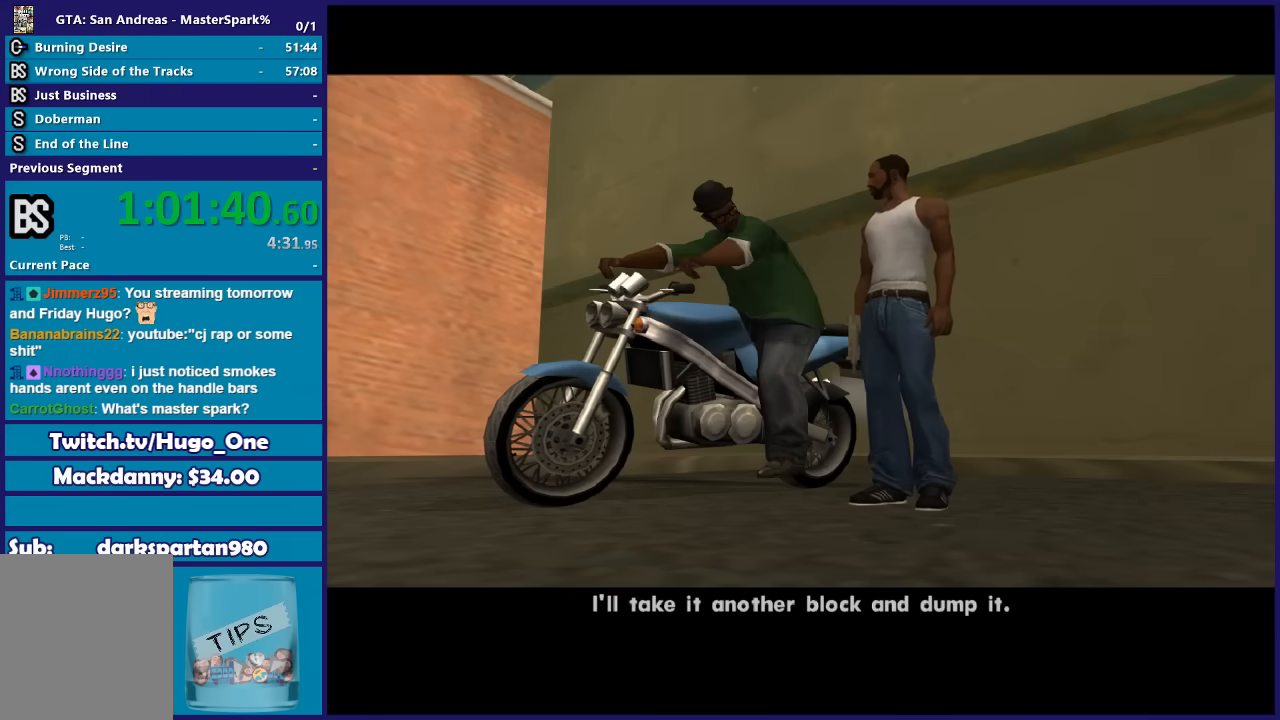
{"buttons": ["A"], "left_stick": "center", "right_stick": "center", "events": [[67, "A", "down"], [167, "A", "up"], [234, "A", "down"], [367, "A", "up"], [467, "A", "down"]]}
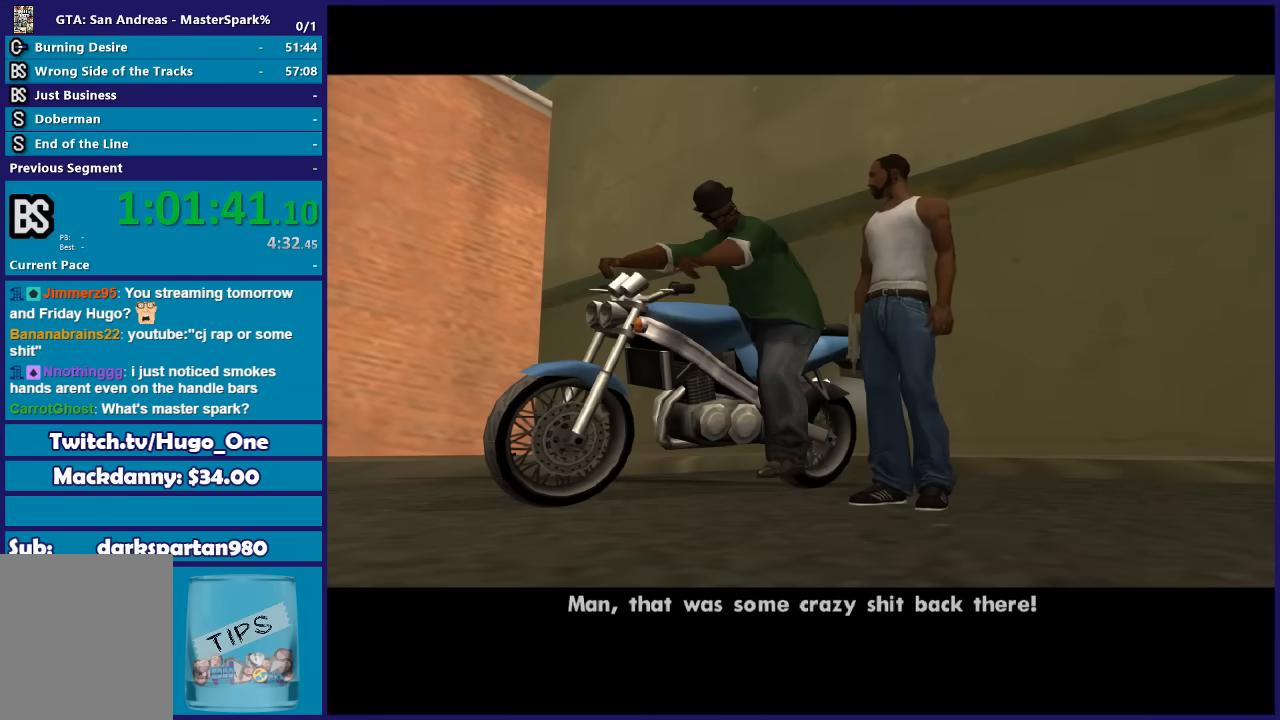
{"buttons": [], "left_stick": "center", "right_stick": "center", "events": [[67, "A", "up"], [167, "A", "down"], [267, "A", "up"], [367, "A", "down"], [467, "A", "up"]]}
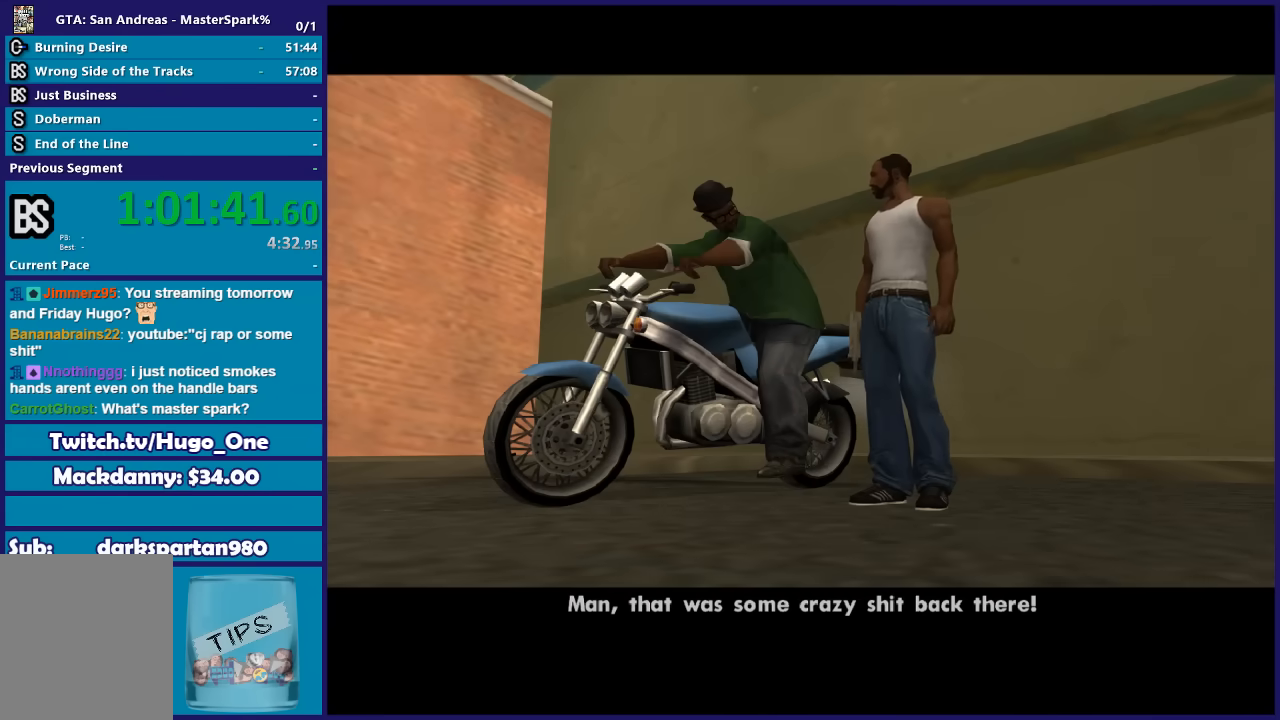
{"buttons": ["A"], "left_stick": "center", "right_stick": "center", "events": [[67, "A", "down"], [167, "A", "up"], [267, "A", "down"], [367, "A", "up"], [467, "A", "down"]]}
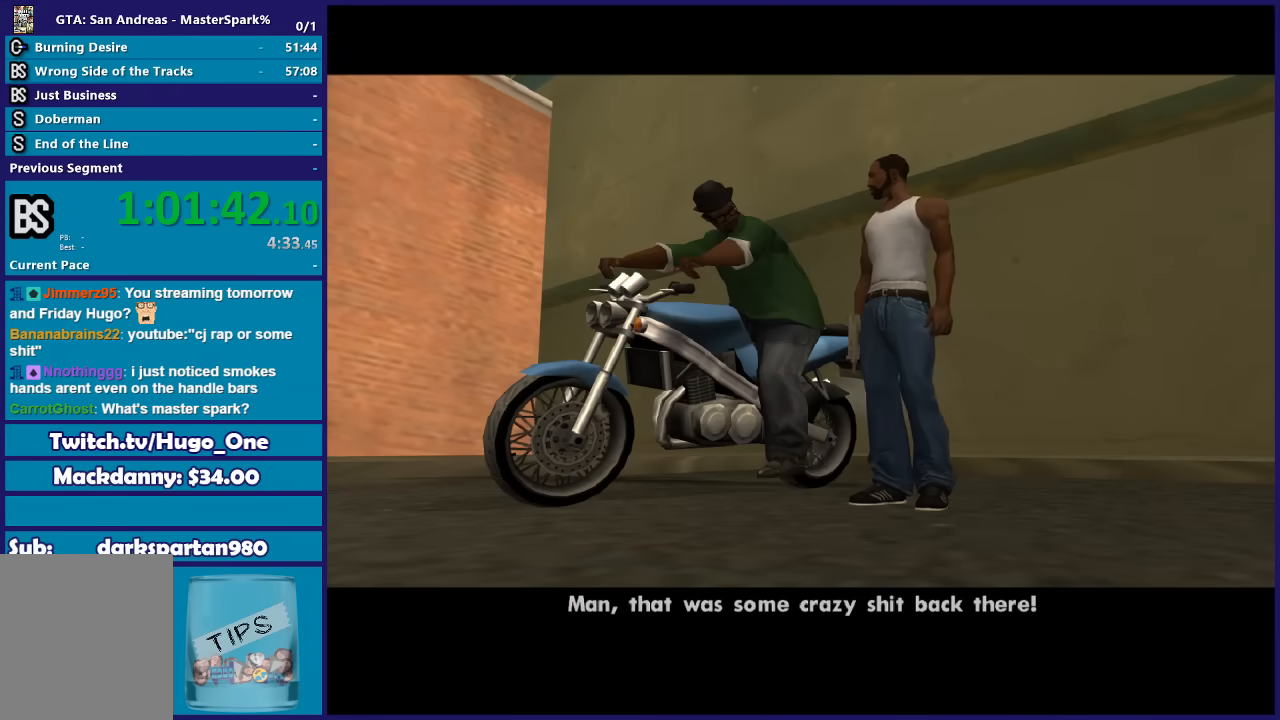
{"buttons": [], "left_stick": "center", "right_stick": "center", "events": [[67, "A", "up"], [200, "A", "down"], [300, "A", "up"], [400, "A", "down"], [500, "A", "up"]]}
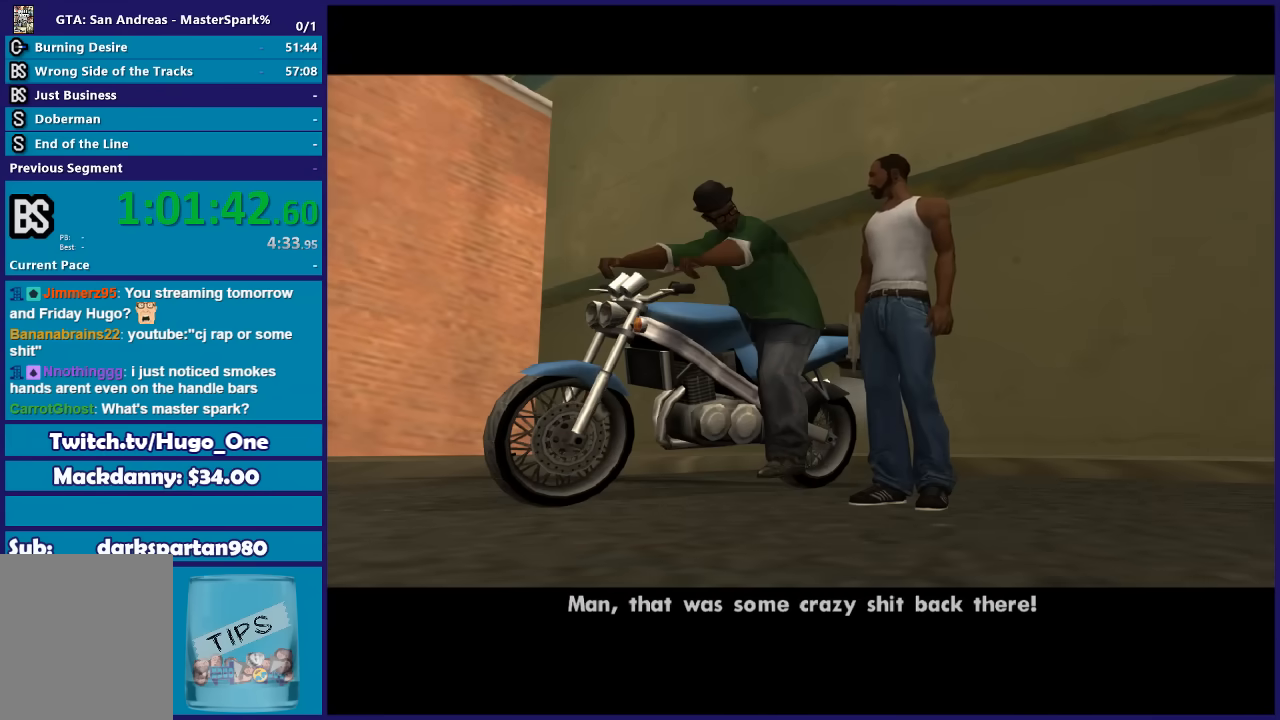
{"buttons": ["A"], "left_stick": "center", "right_stick": "center", "events": [[100, "A", "down"], [201, "A", "up"], [301, "A", "down"], [401, "A", "up"], [501, "A", "down"]]}
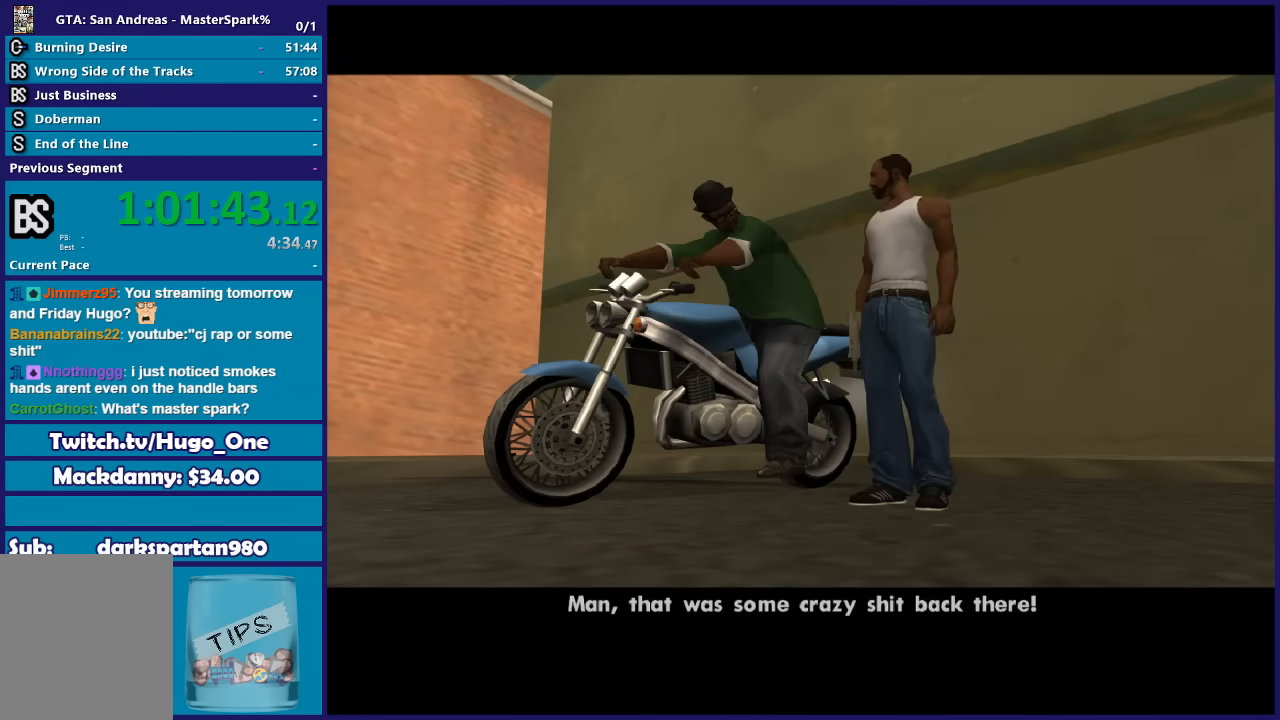
{"buttons": ["A"], "left_stick": "center", "right_stick": "center", "events": [[100, "A", "up"], [233, "A", "down"], [367, "A", "up"], [467, "A", "down"]]}
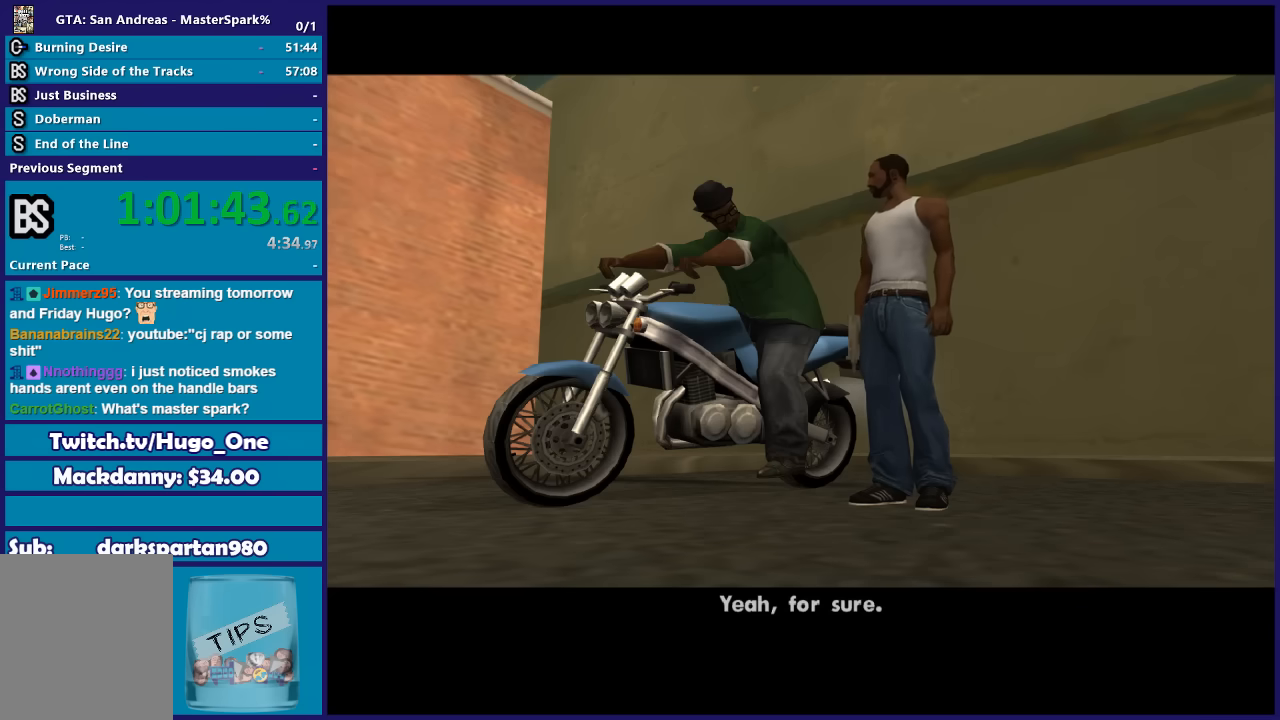
{"buttons": [], "left_stick": "center", "right_stick": "center", "events": [[67, "A", "up"], [167, "A", "down"], [267, "A", "up"], [401, "A", "down"], [467, "A", "up"]]}
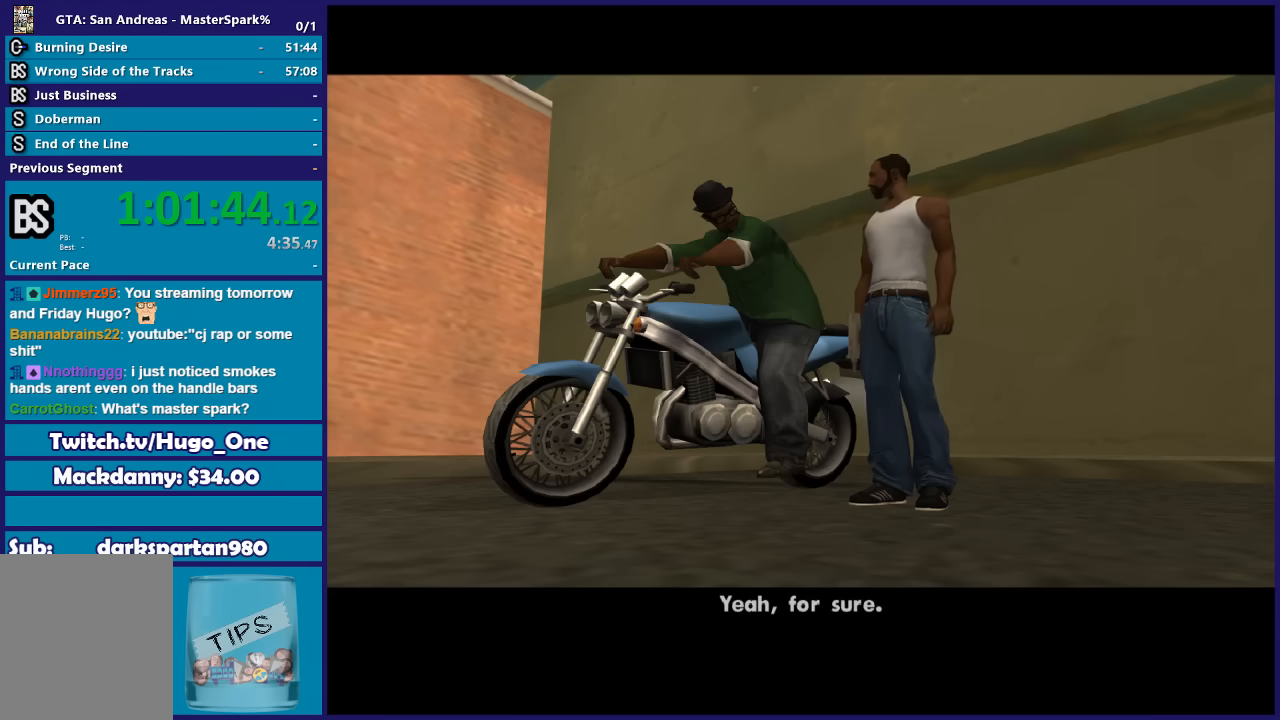
{"buttons": [], "left_stick": "center", "right_stick": "center", "events": [[300, "A", "down"], [367, "A", "up"]]}
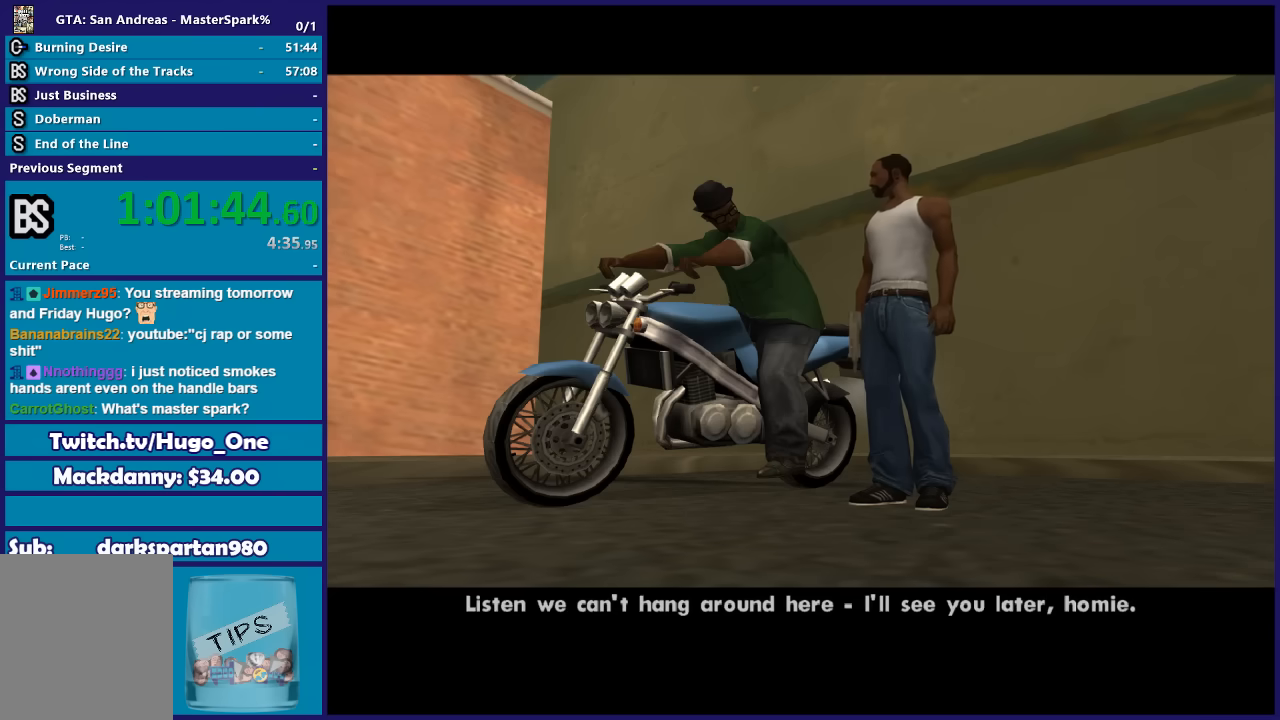
{"buttons": ["A"], "left_stick": "center", "right_stick": "center", "events": [[34, "A", "down"], [100, "A", "up"], [234, "A", "down"], [334, "A", "up"], [467, "A", "down"]]}
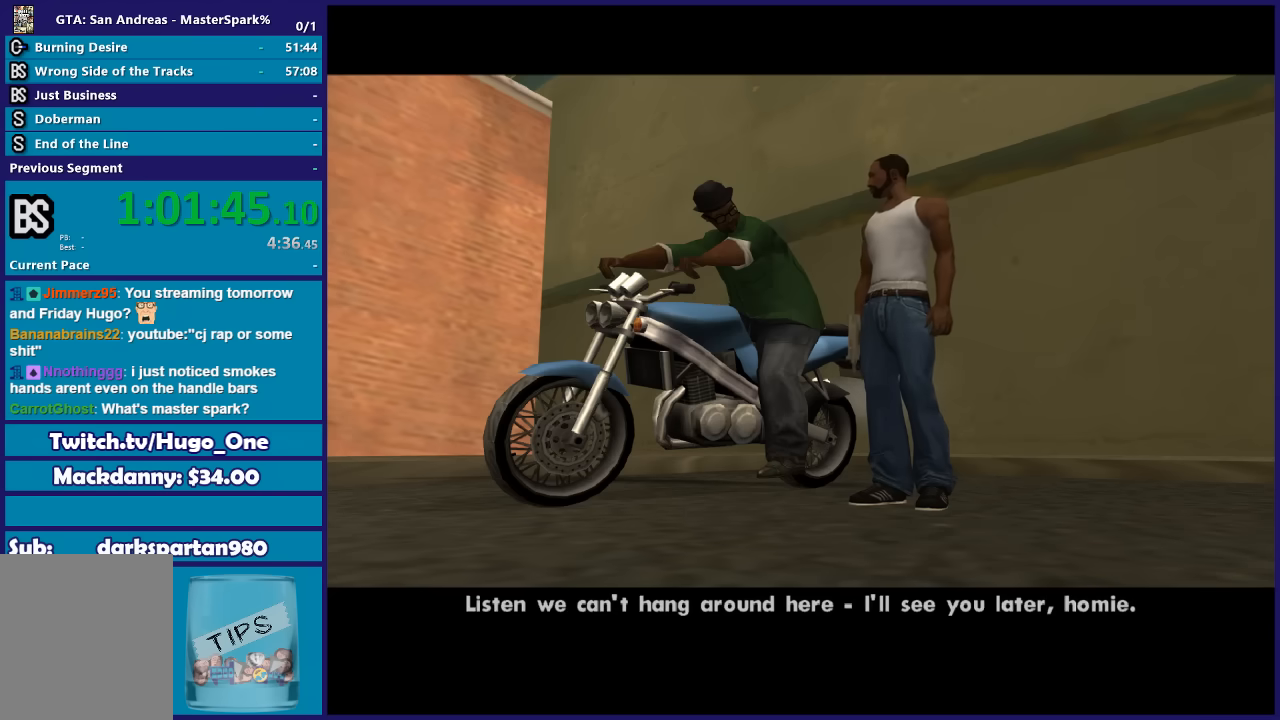
{"buttons": [], "left_stick": "center", "right_stick": "center", "events": [[33, "A", "up"], [167, "A", "down"], [267, "A", "up"], [400, "A", "down"], [467, "A", "up"]]}
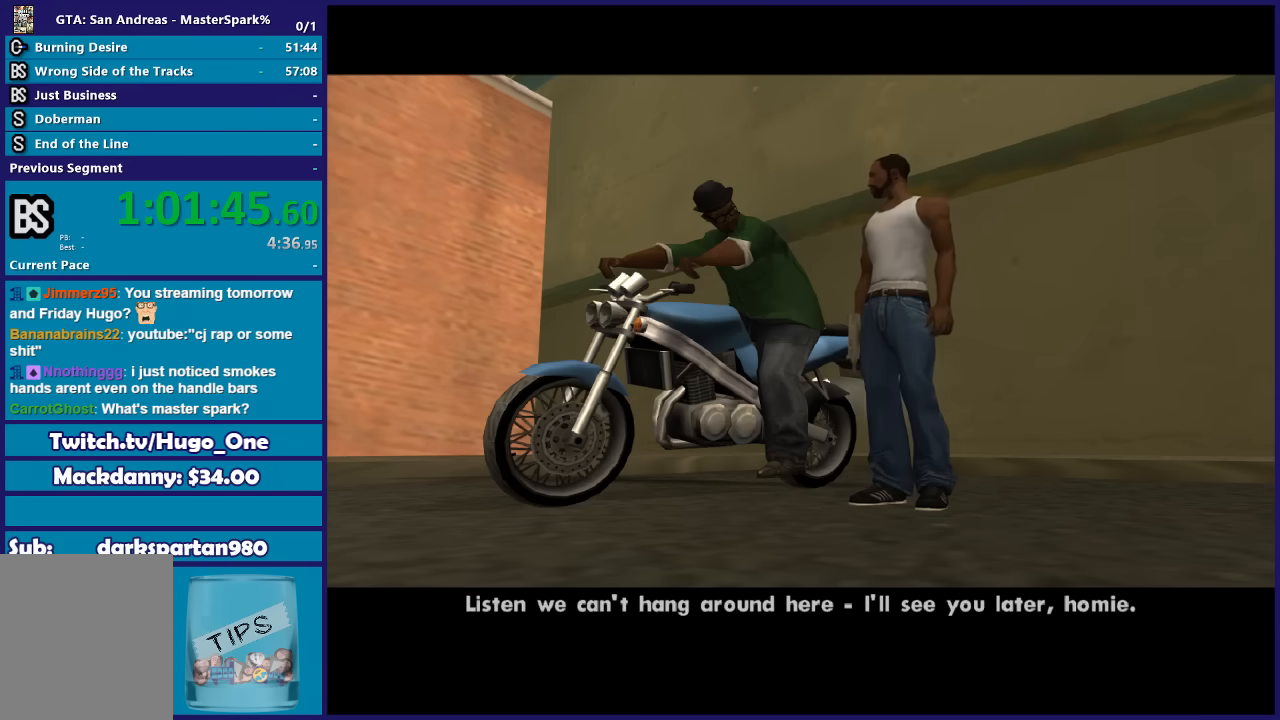
{"buttons": [], "left_stick": "center", "right_stick": "center", "events": []}
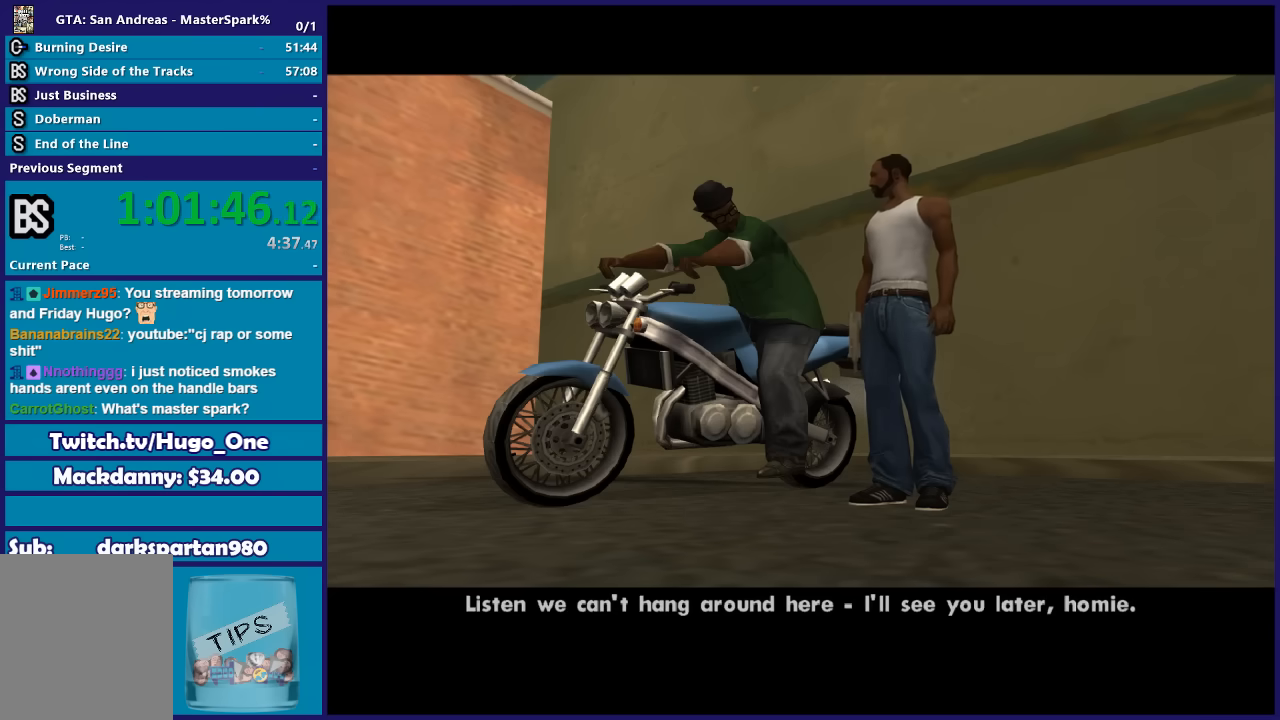
{"buttons": ["A"], "left_stick": "center", "right_stick": "center", "events": [[500, "A", "down"]]}
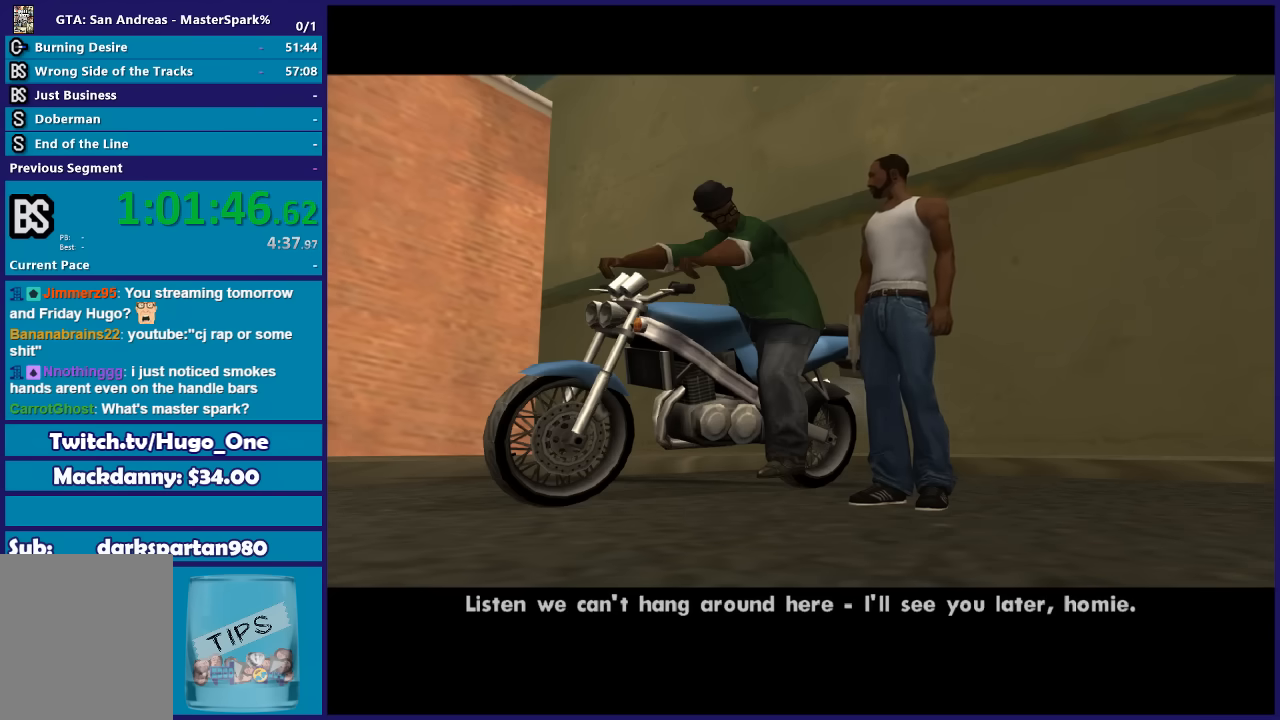
{"buttons": ["A"], "left_stick": "center", "right_stick": "center", "events": [[100, "A", "up"], [201, "A", "down"], [301, "A", "up"], [434, "A", "down"]]}
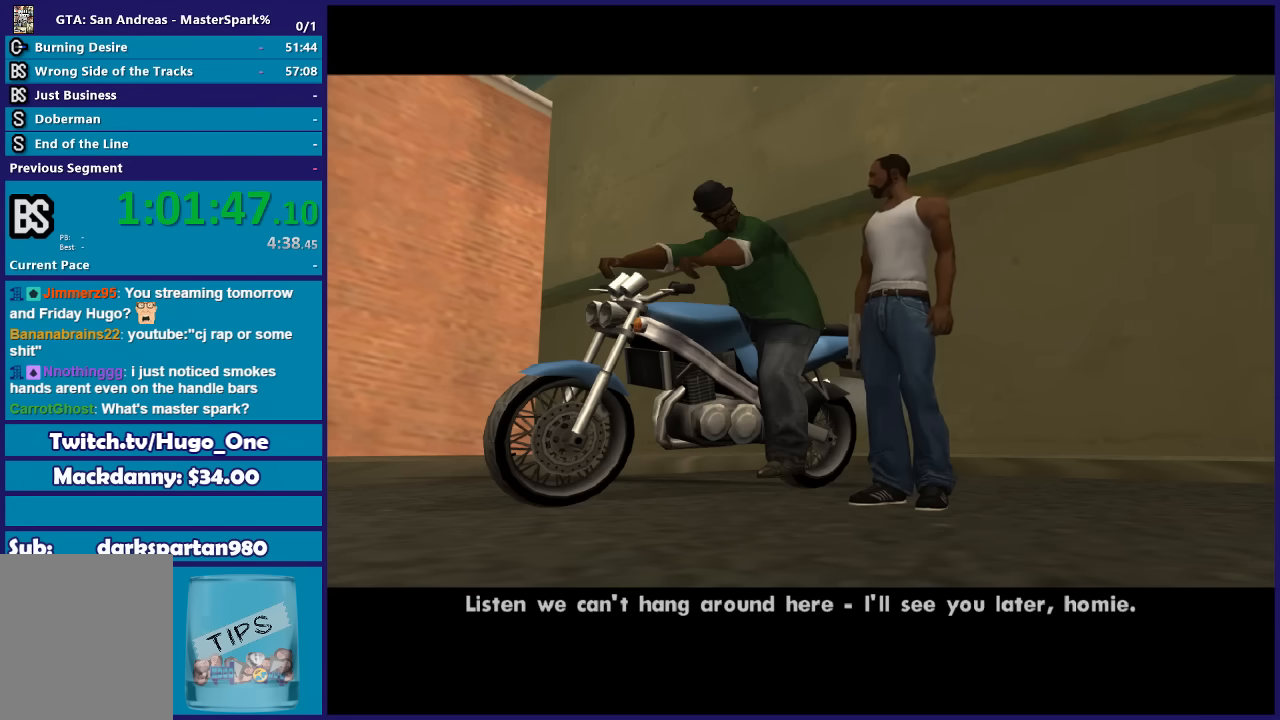
{"buttons": [], "left_stick": "center", "right_stick": "center", "events": [[33, "A", "up"], [167, "A", "down"], [233, "A", "up"], [333, "A", "down"], [367, "A", "up"]]}
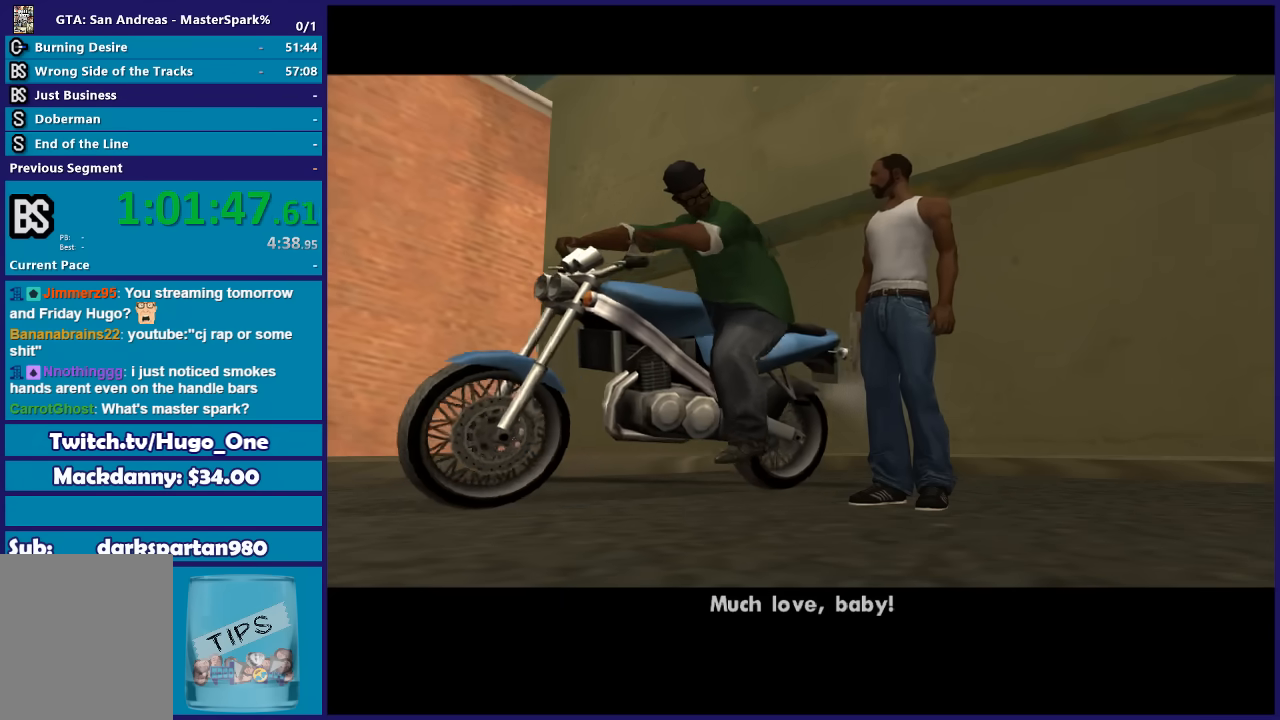
{"buttons": [], "left_stick": "center", "right_stick": "center", "events": [[234, "A", "down"], [267, "A", "up"], [401, "A", "down"], [501, "A", "up"]]}
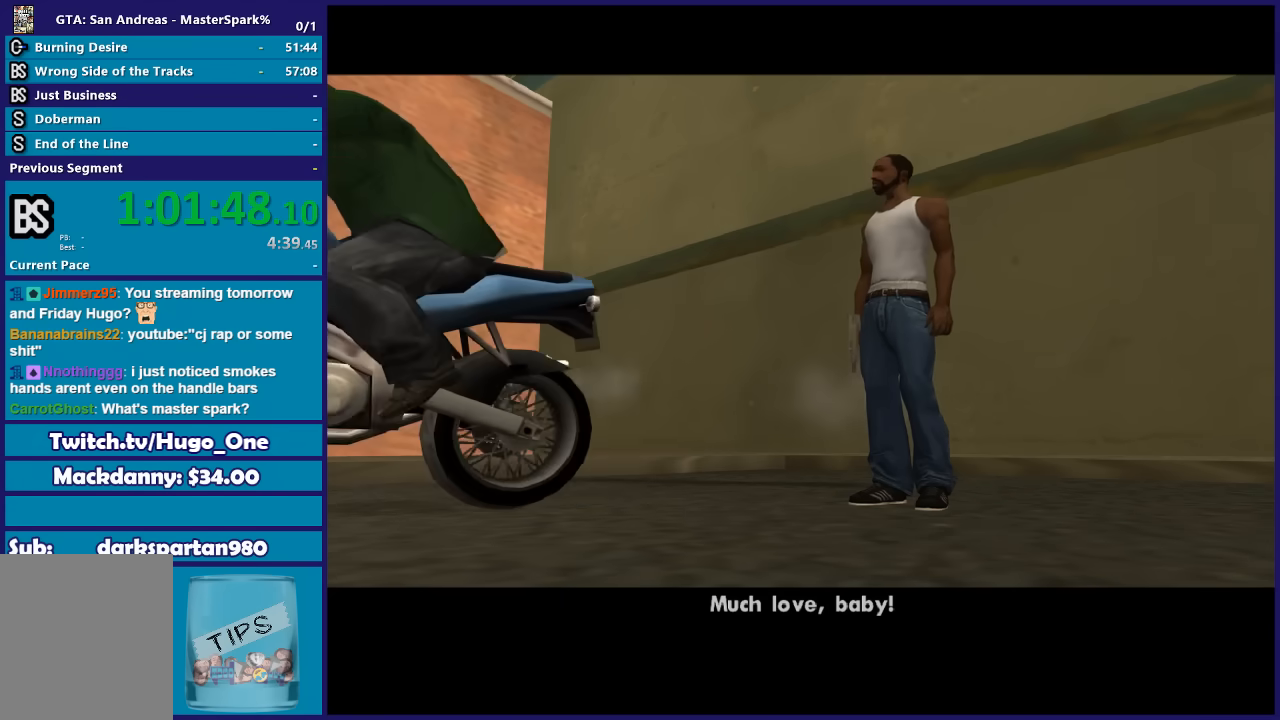
{"buttons": [], "left_stick": "center", "right_stick": "center", "events": [[100, "A", "down"], [233, "A", "up"], [333, "A", "down"], [467, "A", "up"]]}
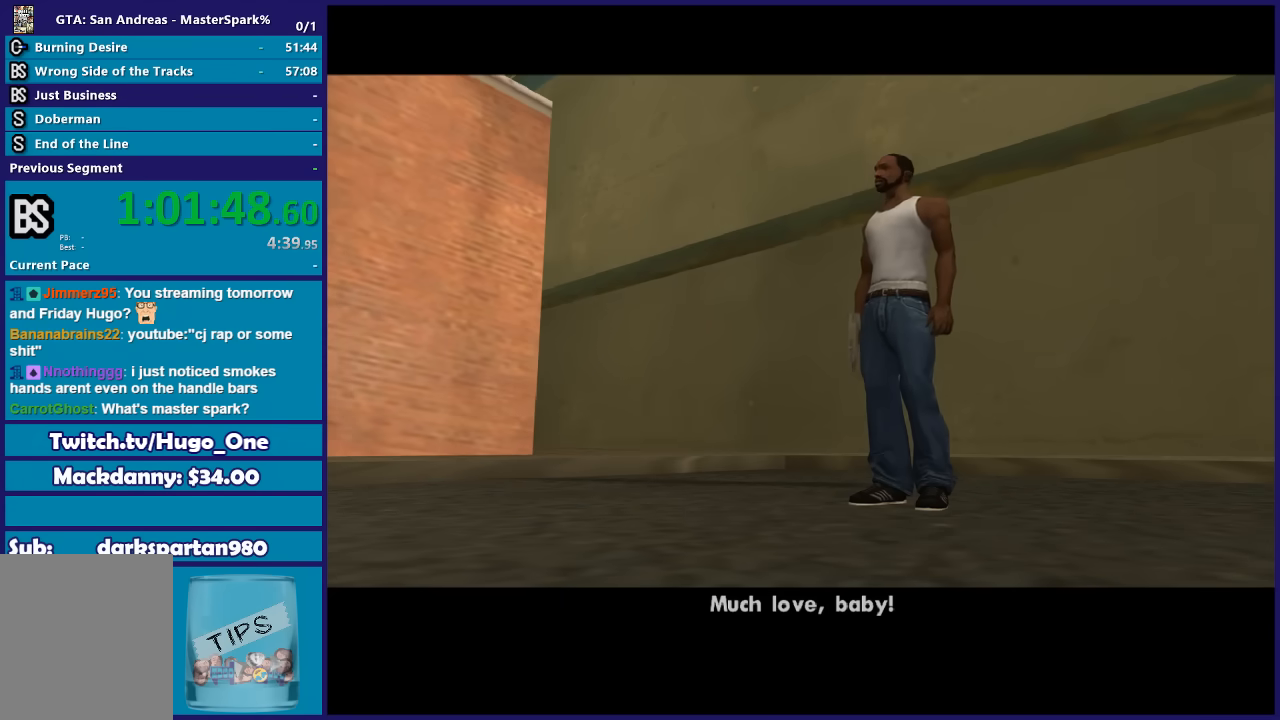
{"buttons": ["A"], "left_stick": "right", "right_stick": "center", "events": [[67, "A", "down"], [67, "left_stick", "right"], [167, "A", "up"], [301, "A", "down"], [401, "A", "up"], [501, "A", "down"]]}
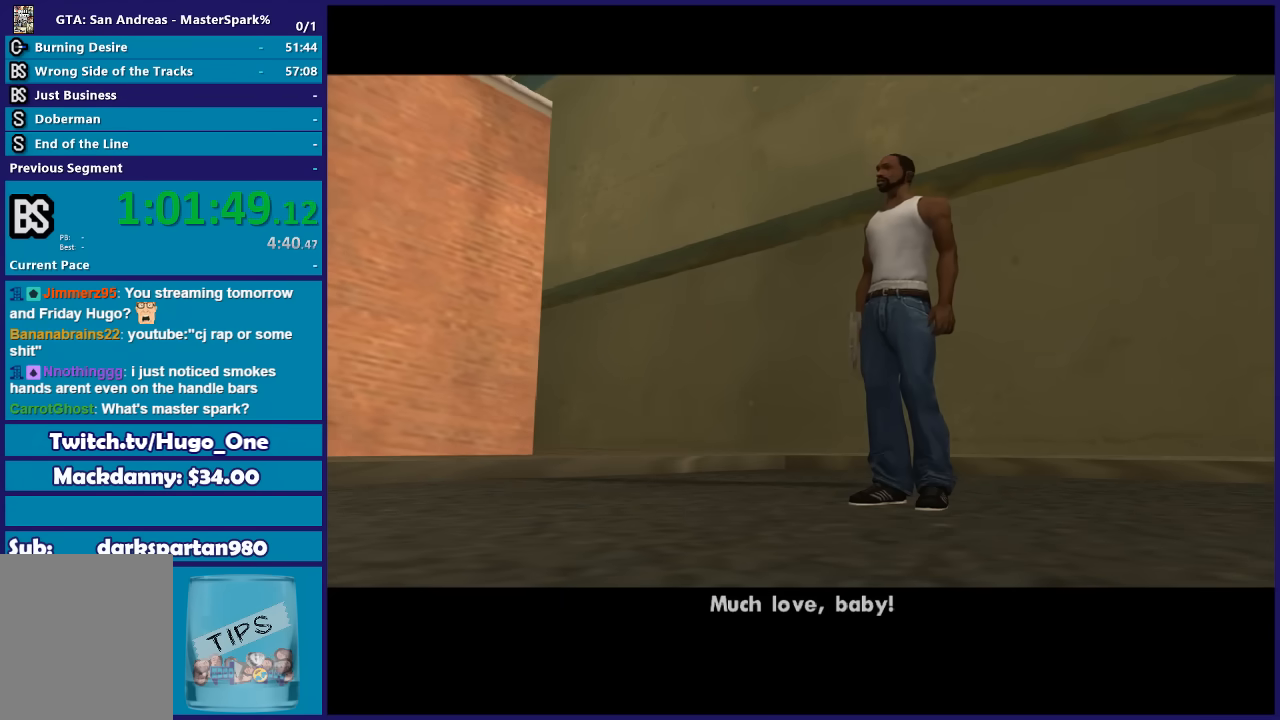
{"buttons": [], "left_stick": "right", "right_stick": "center", "events": [[100, "A", "up"], [267, "A", "down"], [300, "A", "up"], [400, "A", "down"], [500, "A", "up"]]}
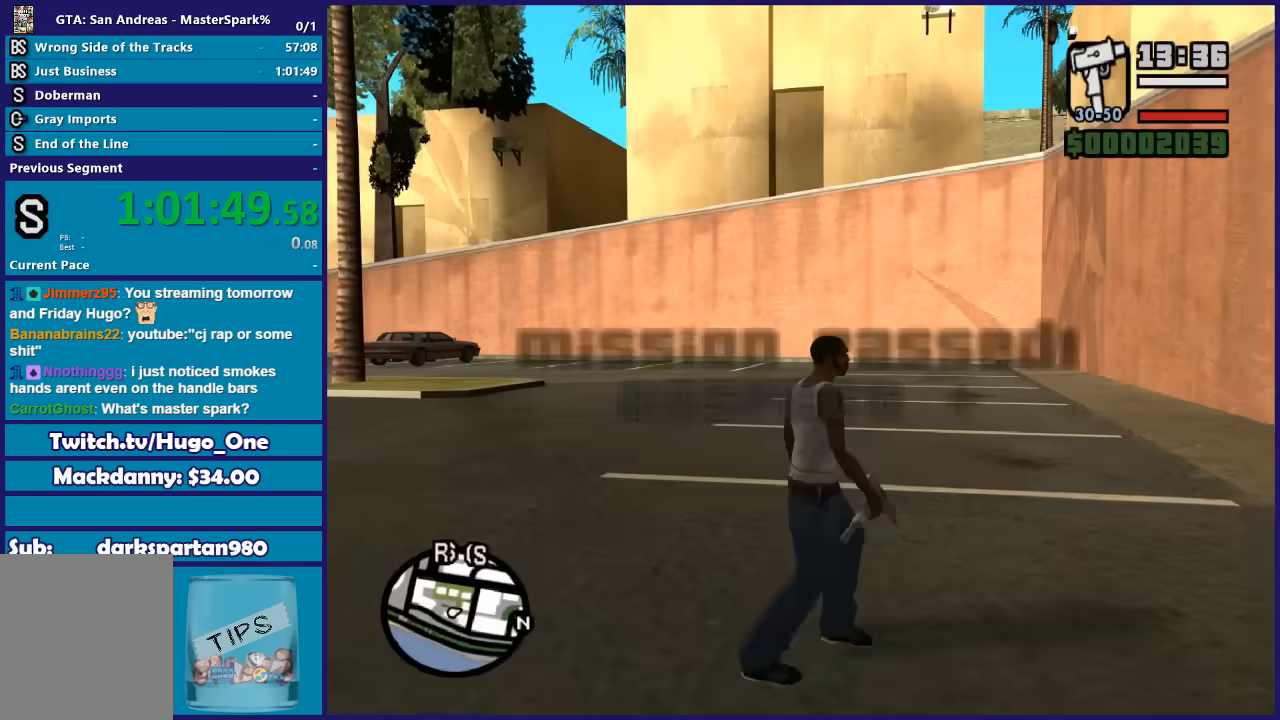
{"buttons": [], "left_stick": "down-left", "right_stick": "center", "events": [[34, "left_stick", "up-right"], [134, "A", "down"], [234, "A", "up"], [234, "left_stick", "up-left"], [301, "A", "down"], [401, "A", "up"], [401, "left_stick", "left"], [501, "left_stick", "down-left"]]}
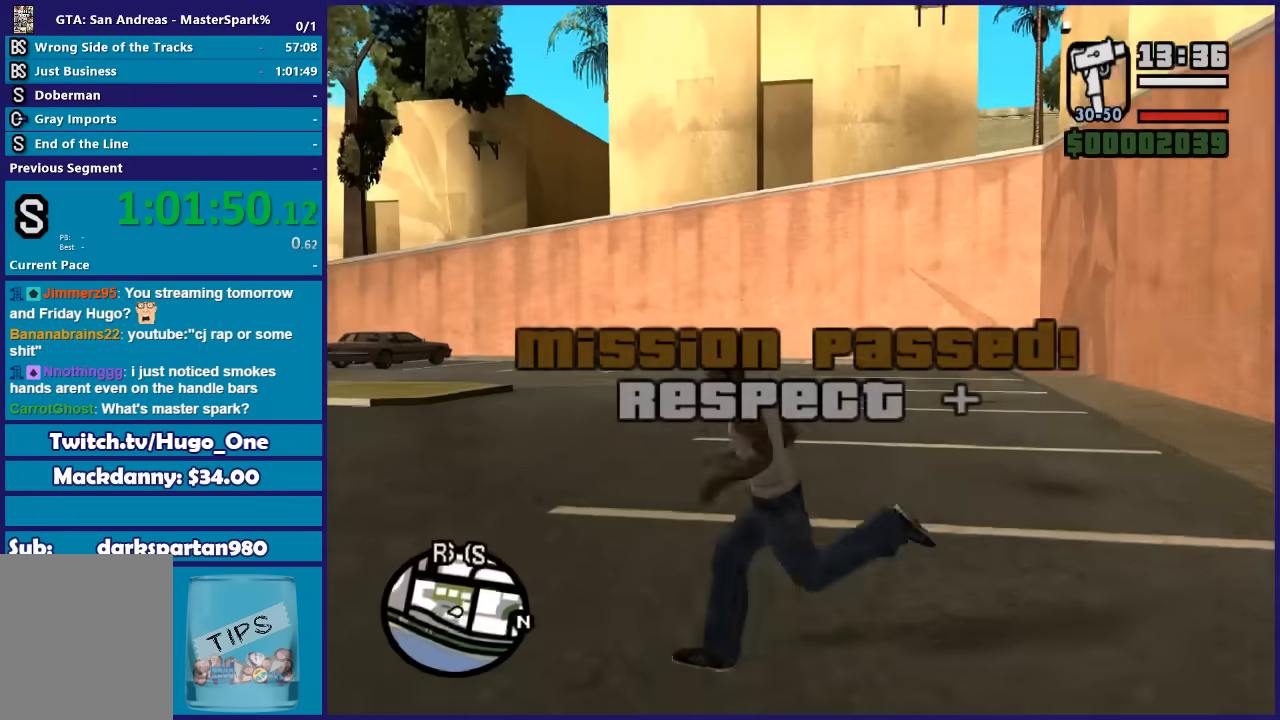
{"buttons": [], "left_stick": "down-left", "right_stick": "center", "events": [[33, "A", "down"], [100, "A", "up"], [200, "A", "down"], [333, "A", "up"], [367, "A", "down"], [500, "A", "up"]]}
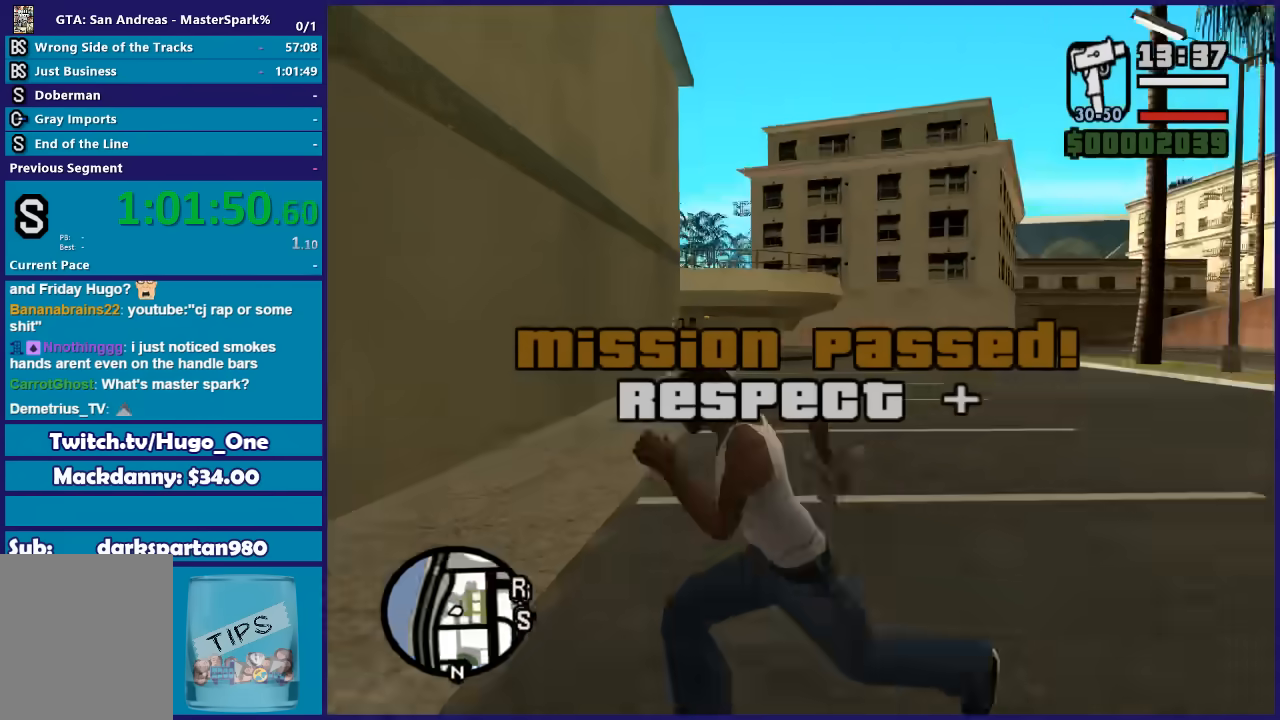
{"buttons": ["A"], "left_stick": "left", "right_stick": "center", "events": [[100, "A", "down"], [201, "A", "up"], [301, "A", "down"], [401, "A", "up"], [434, "left_stick", "left"], [467, "A", "down"]]}
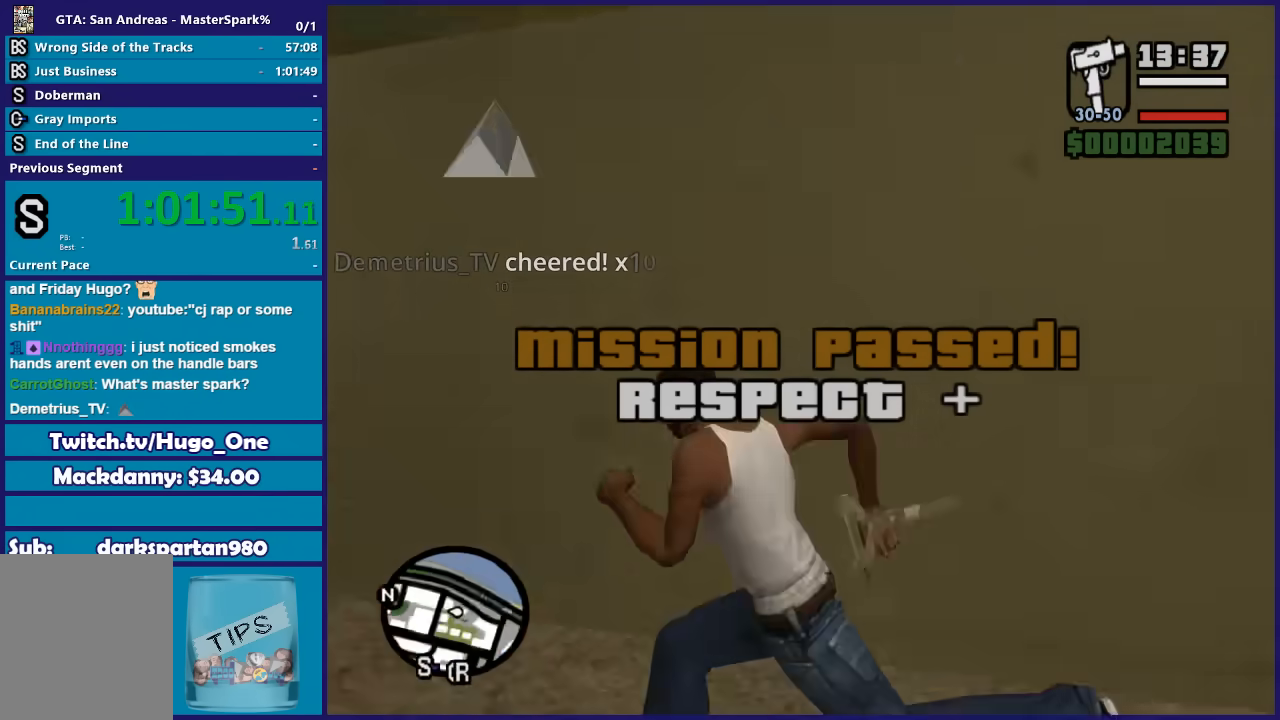
{"buttons": [], "left_stick": "up", "right_stick": "center", "events": [[67, "A", "up"], [133, "left_stick", "up-left"], [167, "A", "down"], [267, "A", "up"], [367, "A", "down"], [367, "left_stick", "up"], [467, "A", "up"]]}
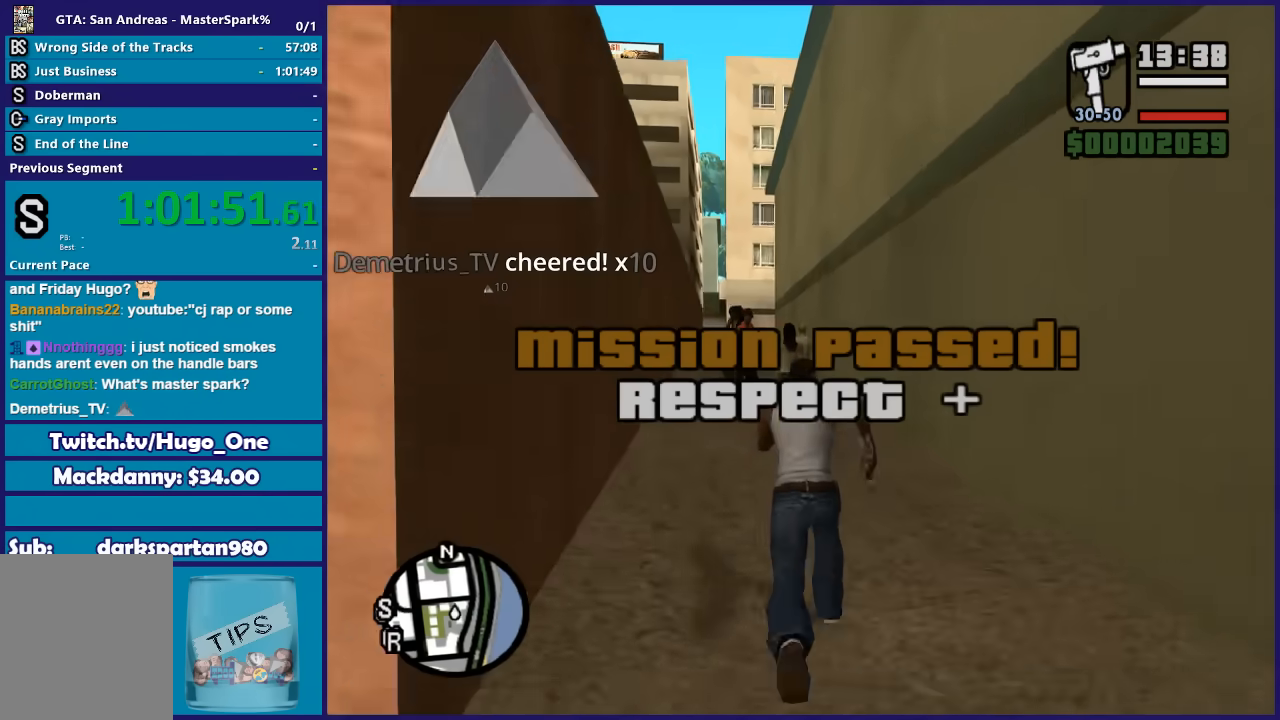
{"buttons": ["A"], "left_stick": "up", "right_stick": "center", "events": [[67, "A", "down"], [167, "A", "up"], [267, "A", "down"], [367, "A", "up"], [467, "A", "down"]]}
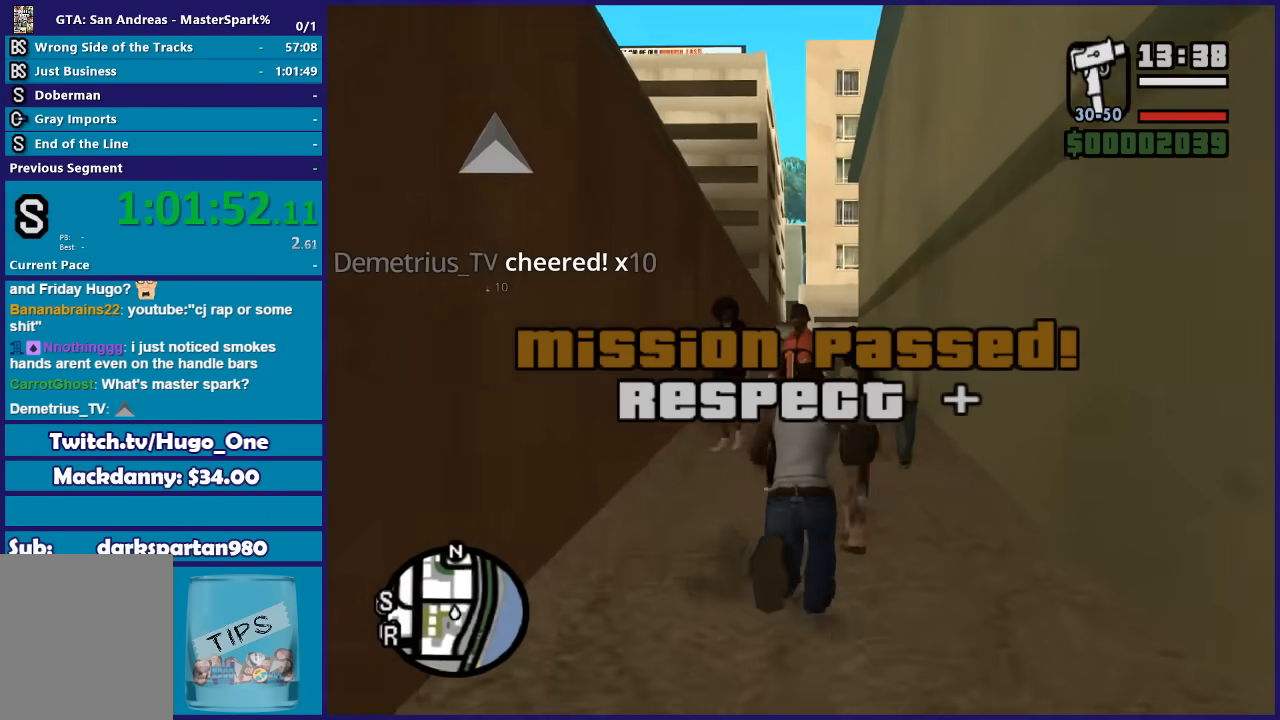
{"buttons": [], "left_stick": "up-right", "right_stick": "center", "events": [[67, "A", "up"], [67, "left_stick", "up-left"], [167, "A", "down"], [233, "left_stick", "up"], [267, "A", "up"], [400, "A", "down"], [400, "left_stick", "up-right"], [500, "A", "up"]]}
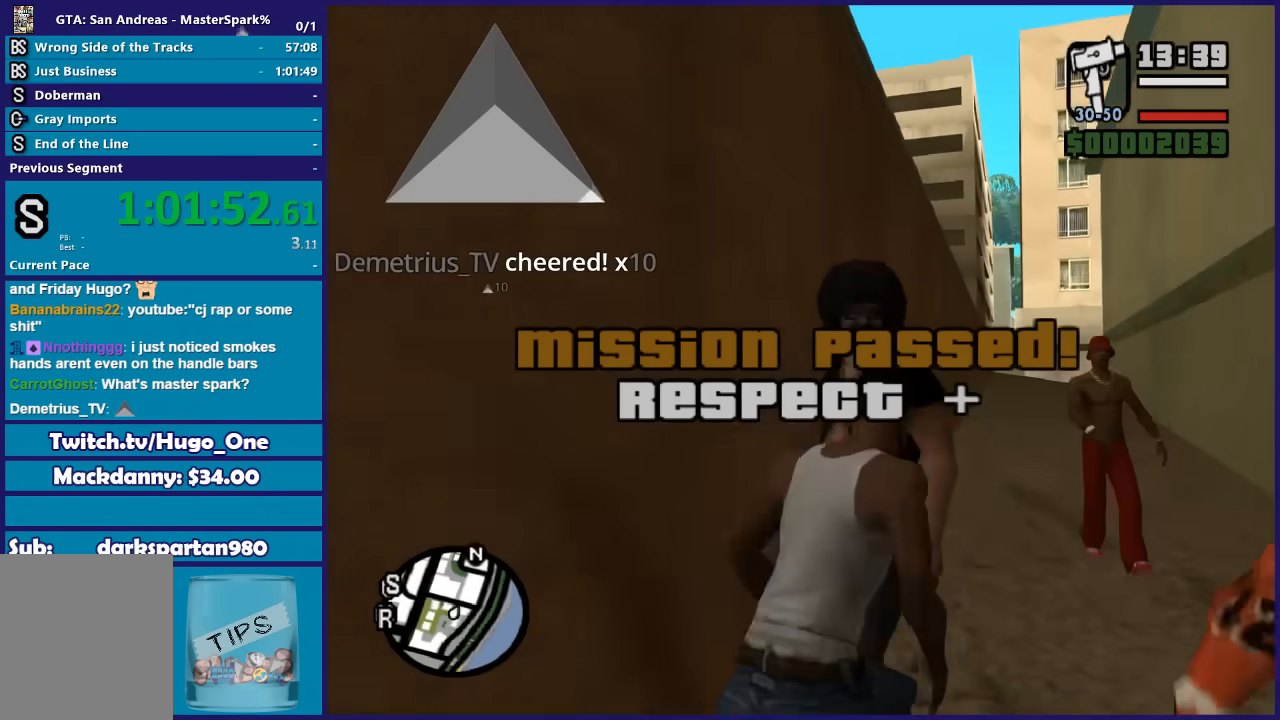
{"buttons": ["A"], "left_stick": "up-left", "right_stick": "center", "events": [[100, "A", "down"], [201, "A", "up"], [267, "left_stick", "up"], [301, "A", "down"], [401, "A", "up"], [434, "left_stick", "up-left"], [501, "A", "down"]]}
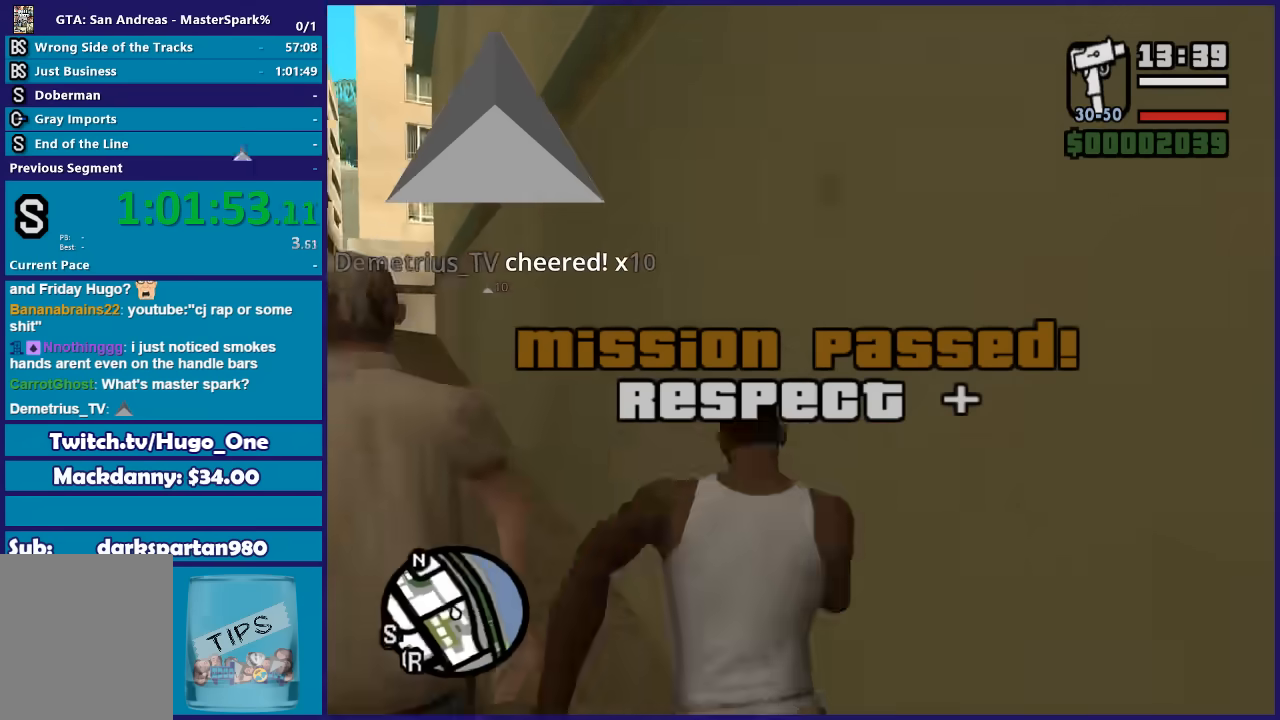
{"buttons": ["A"], "left_stick": "up", "right_stick": "center", "events": [[100, "A", "up"], [233, "A", "down"], [300, "A", "up"], [333, "left_stick", "up"], [434, "A", "down"]]}
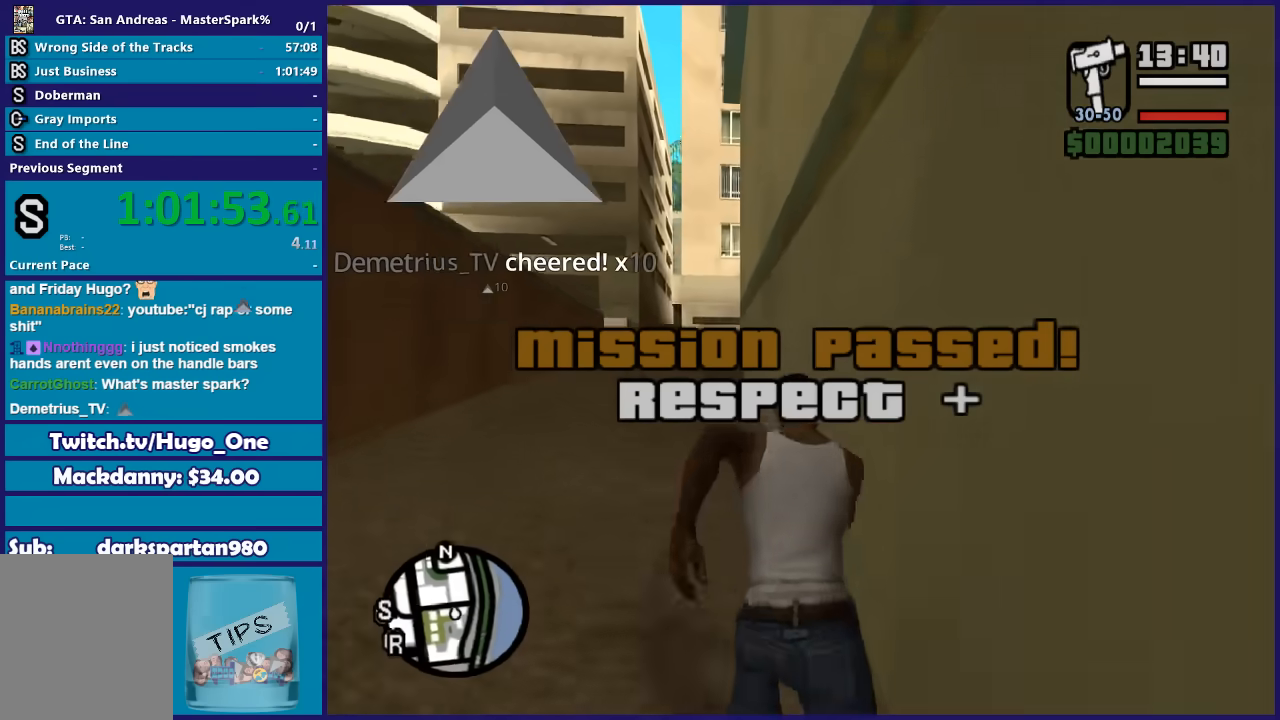
{"buttons": ["A"], "left_stick": "up", "right_stick": "center", "events": [[34, "A", "up"], [134, "A", "down"], [201, "A", "up"], [301, "A", "down"], [401, "A", "up"], [467, "A", "down"]]}